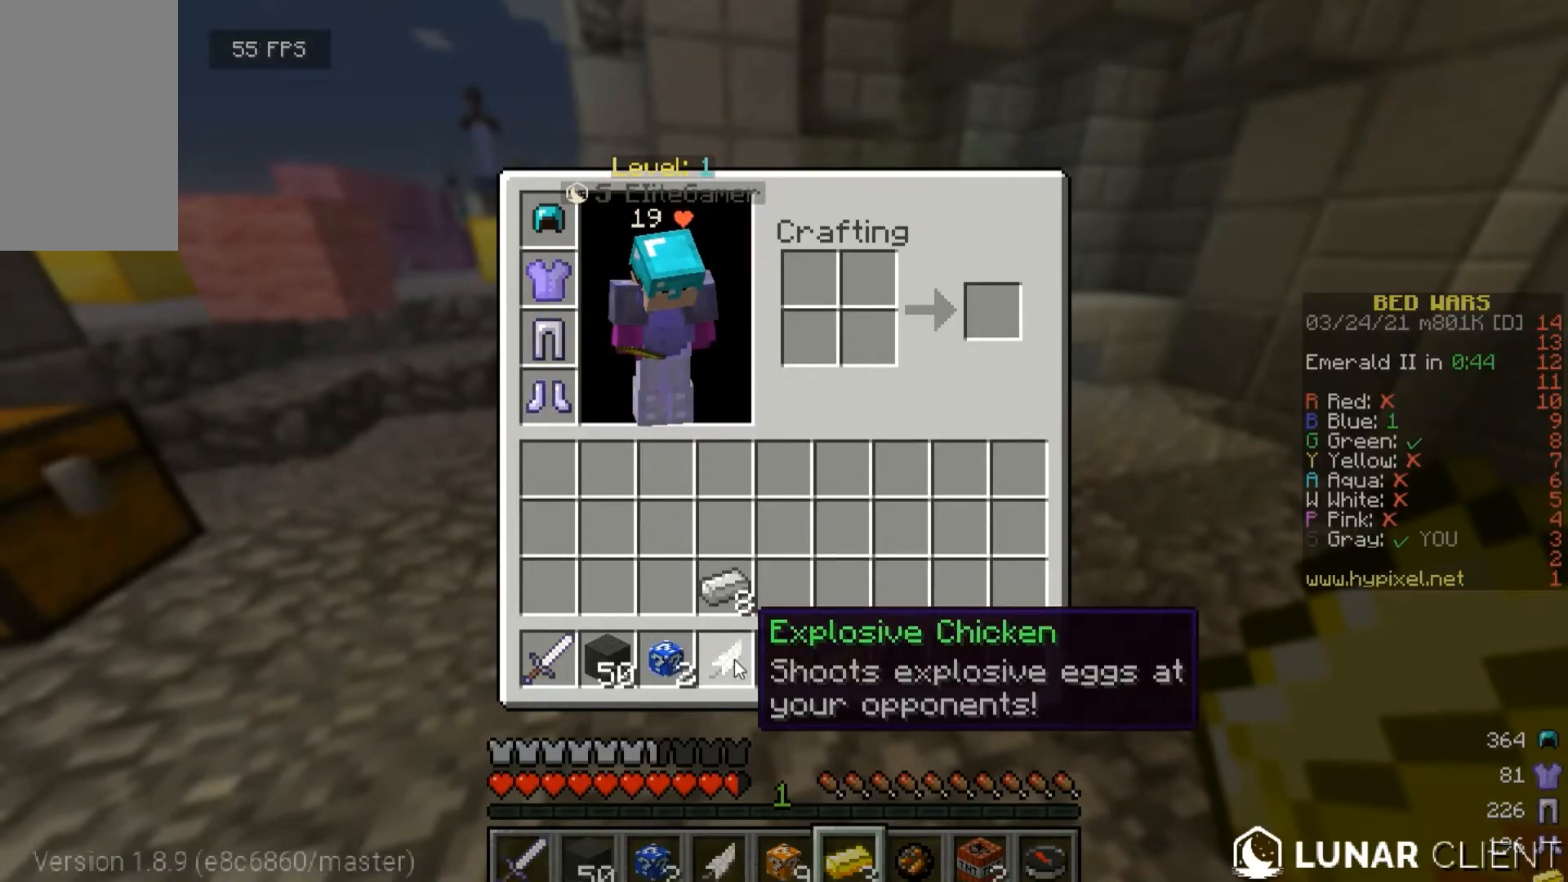
Gameplay with keyboard and mouse; each line is a JSON object with the keys and mouse buttons held at the frame after it. "events" lists presses ("down") and releases ("up") of "a", "d", "s", "w", "mouse_left" and "mouse_right" between this image and that frame as [ms after this image, input, new state], when the widget could be followed in between. "mouse_left", "mouse_right" = the "left", "right" buttons of the "mouse" list. No other keys are recorded. Fast repeated clicks can show as one long hold. Mouse movement is not recorded.
{"keys": ["w"], "mouse": [], "events": [[400, "w", "down"]]}
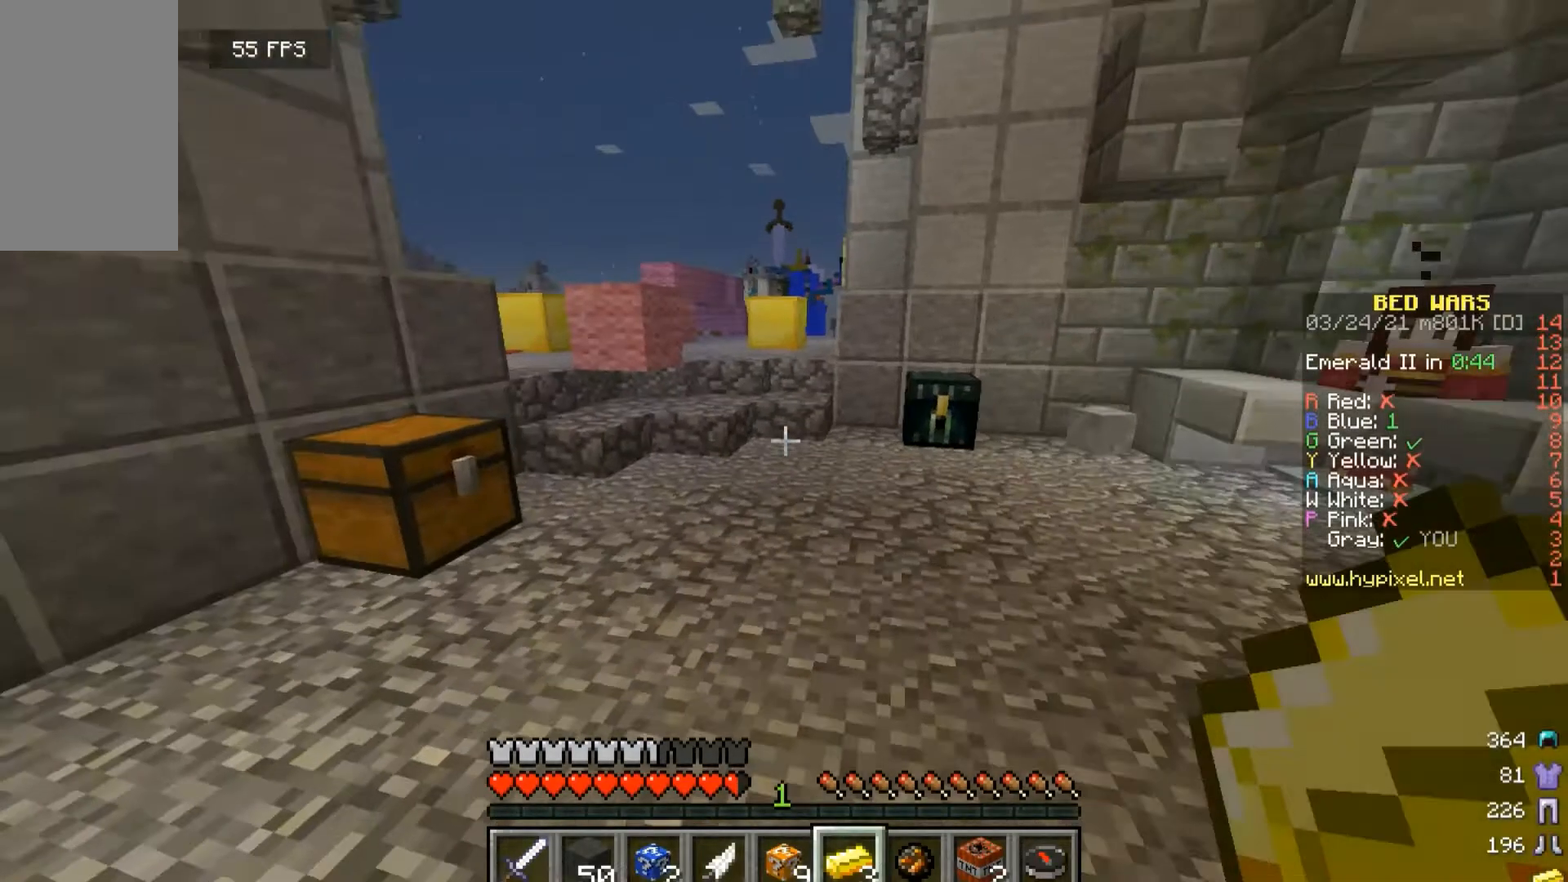
{"keys": ["w"], "mouse": [], "events": []}
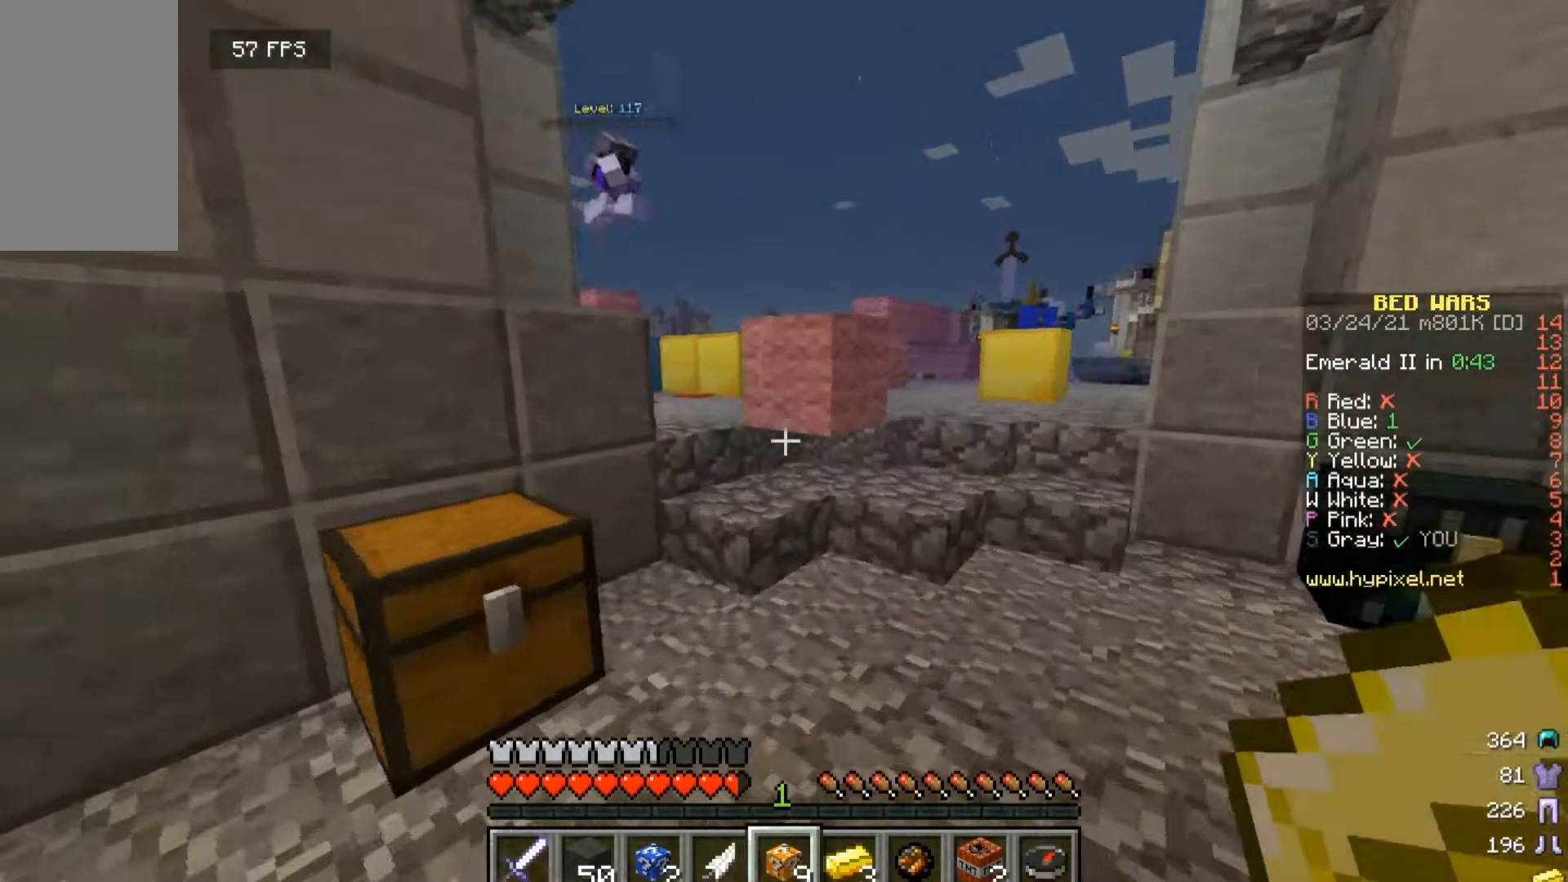
{"keys": ["w"], "mouse": [], "events": []}
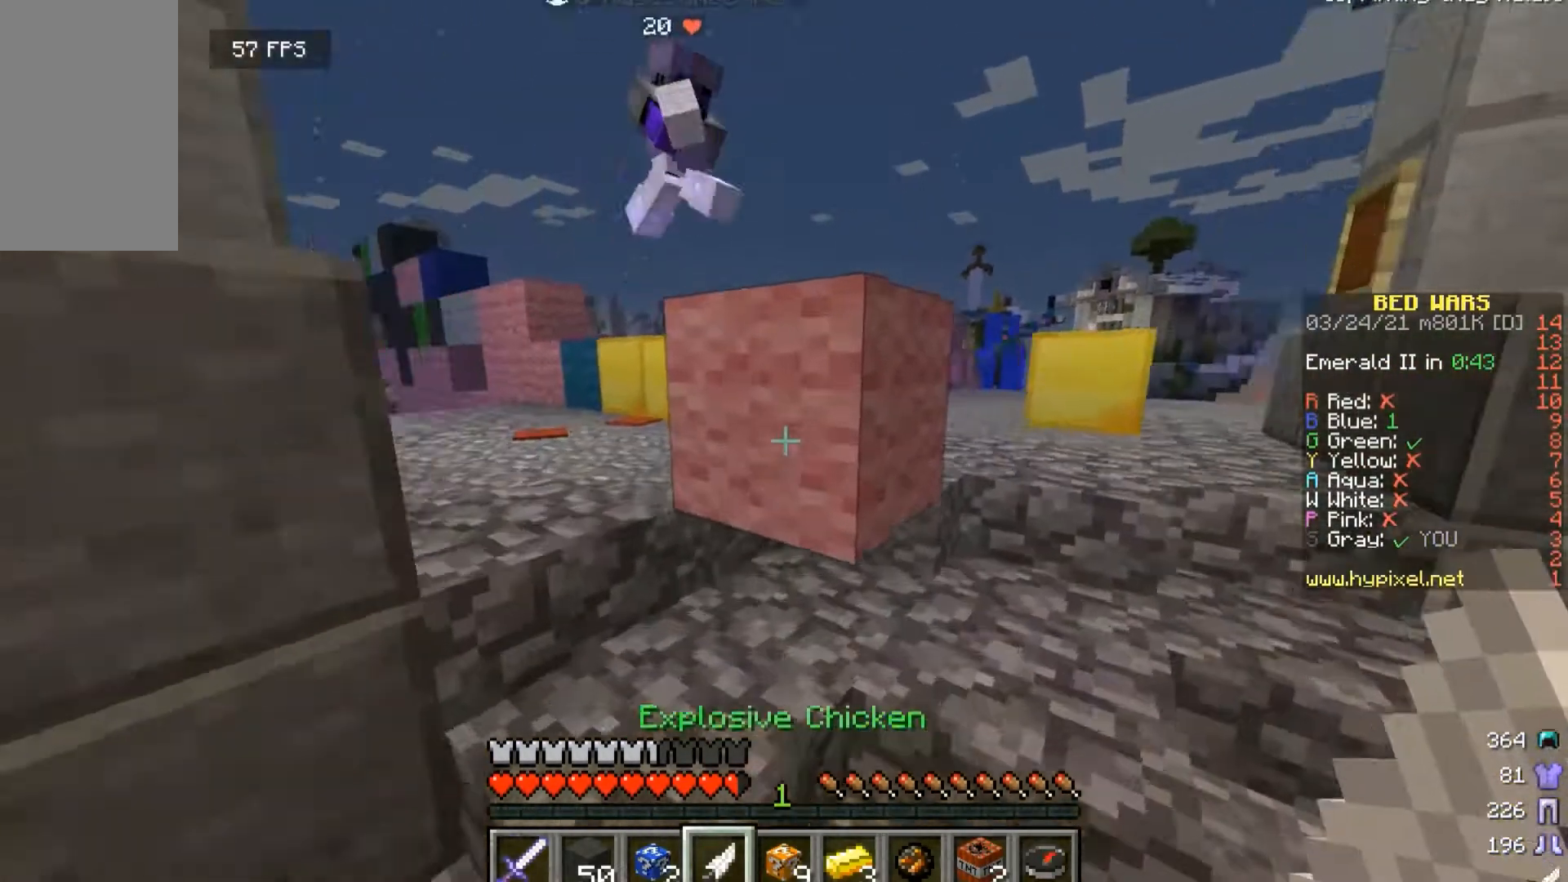
{"keys": ["w"], "mouse": [], "events": []}
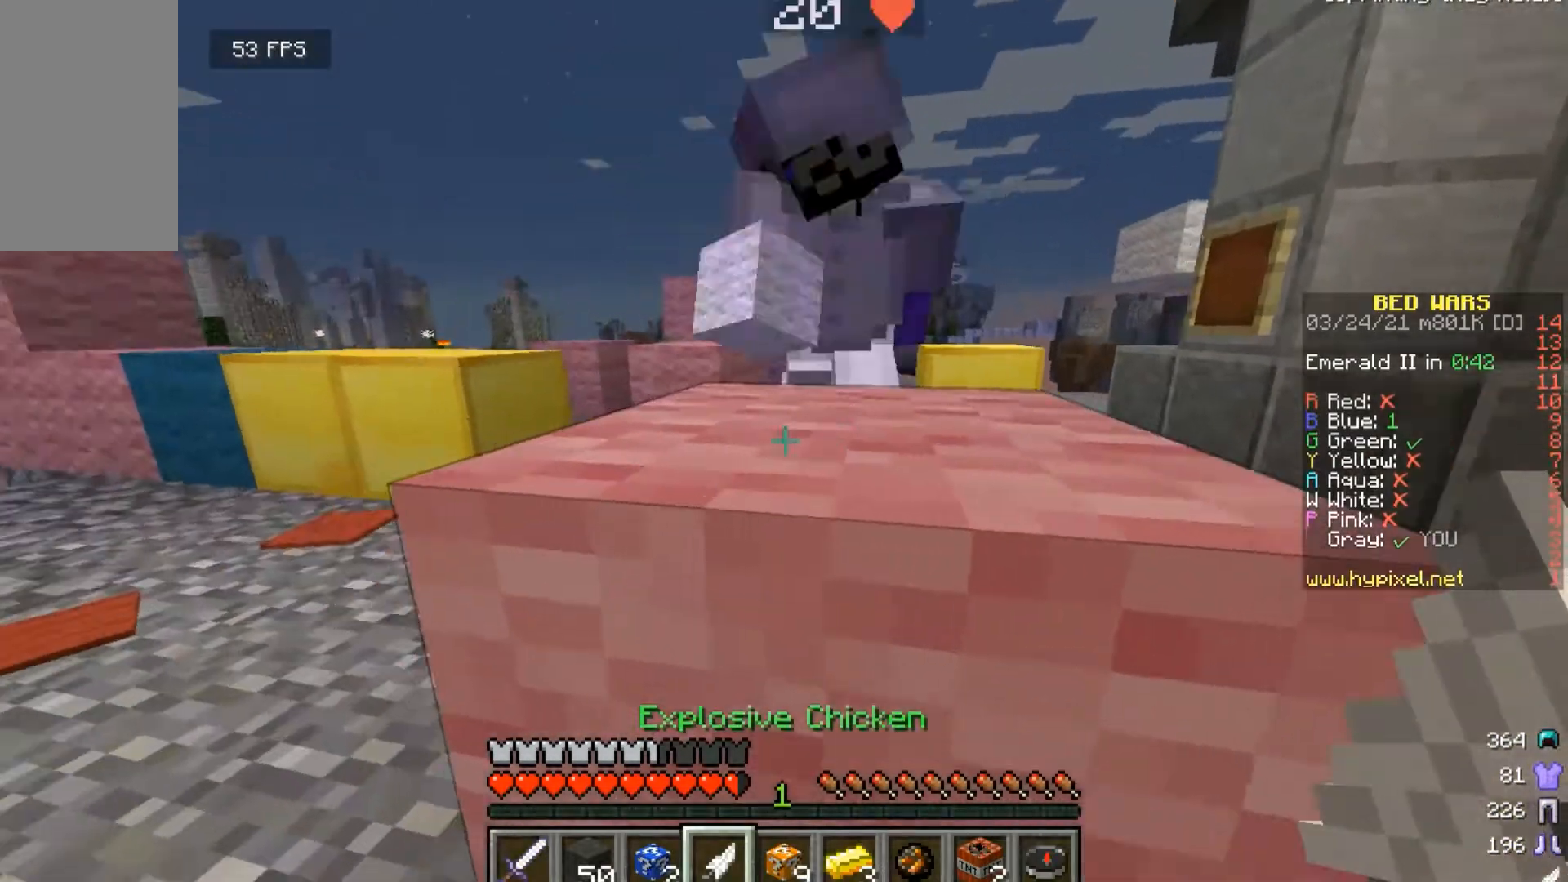
{"keys": ["w"], "mouse": [], "events": []}
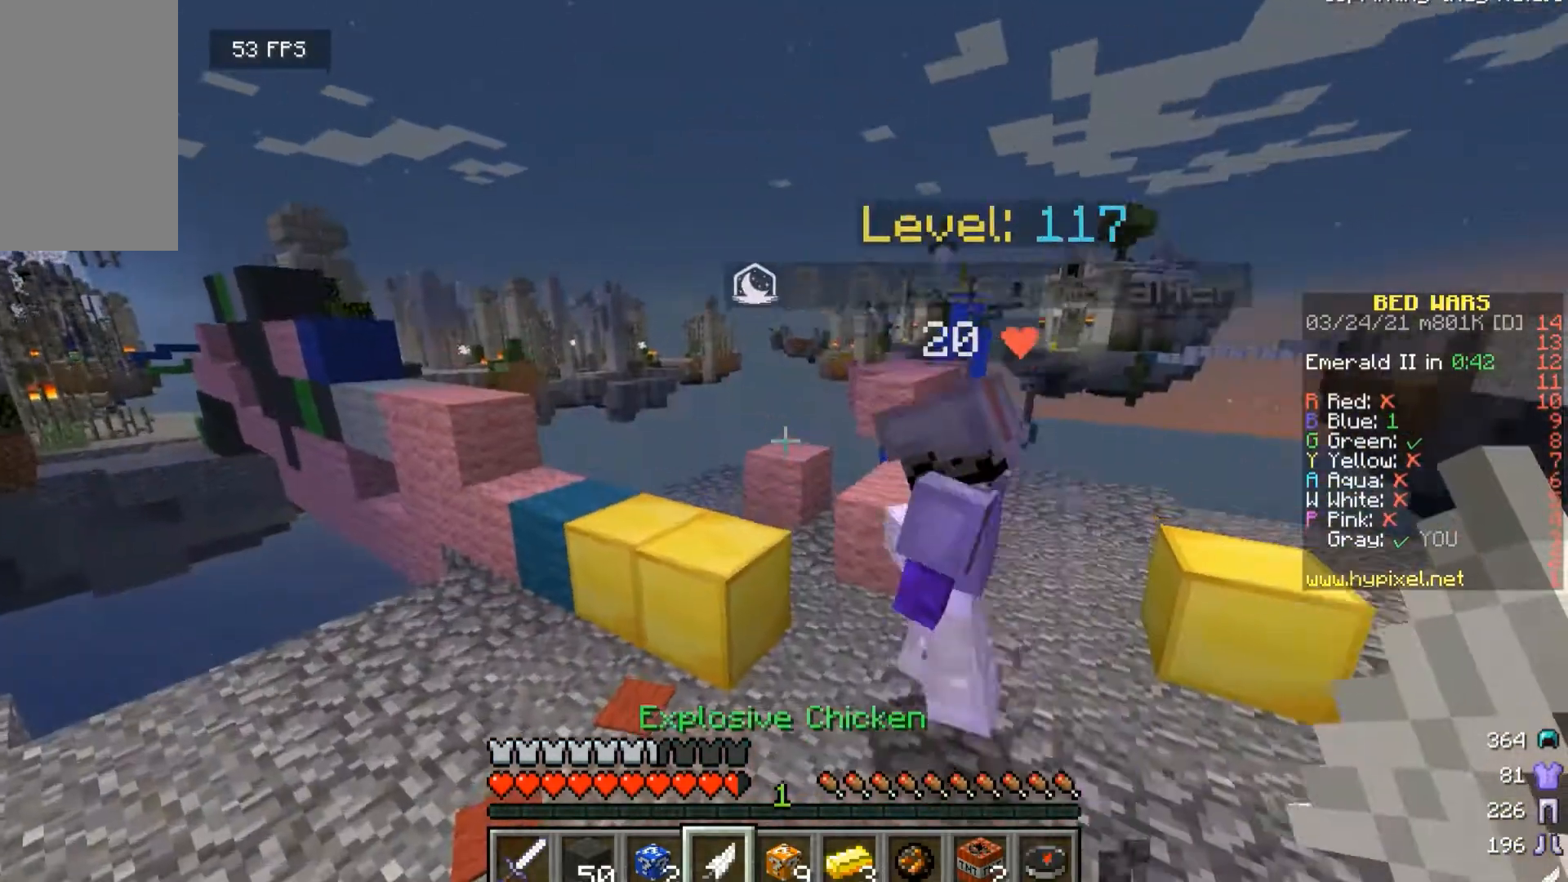
{"keys": ["w"], "mouse": [], "events": []}
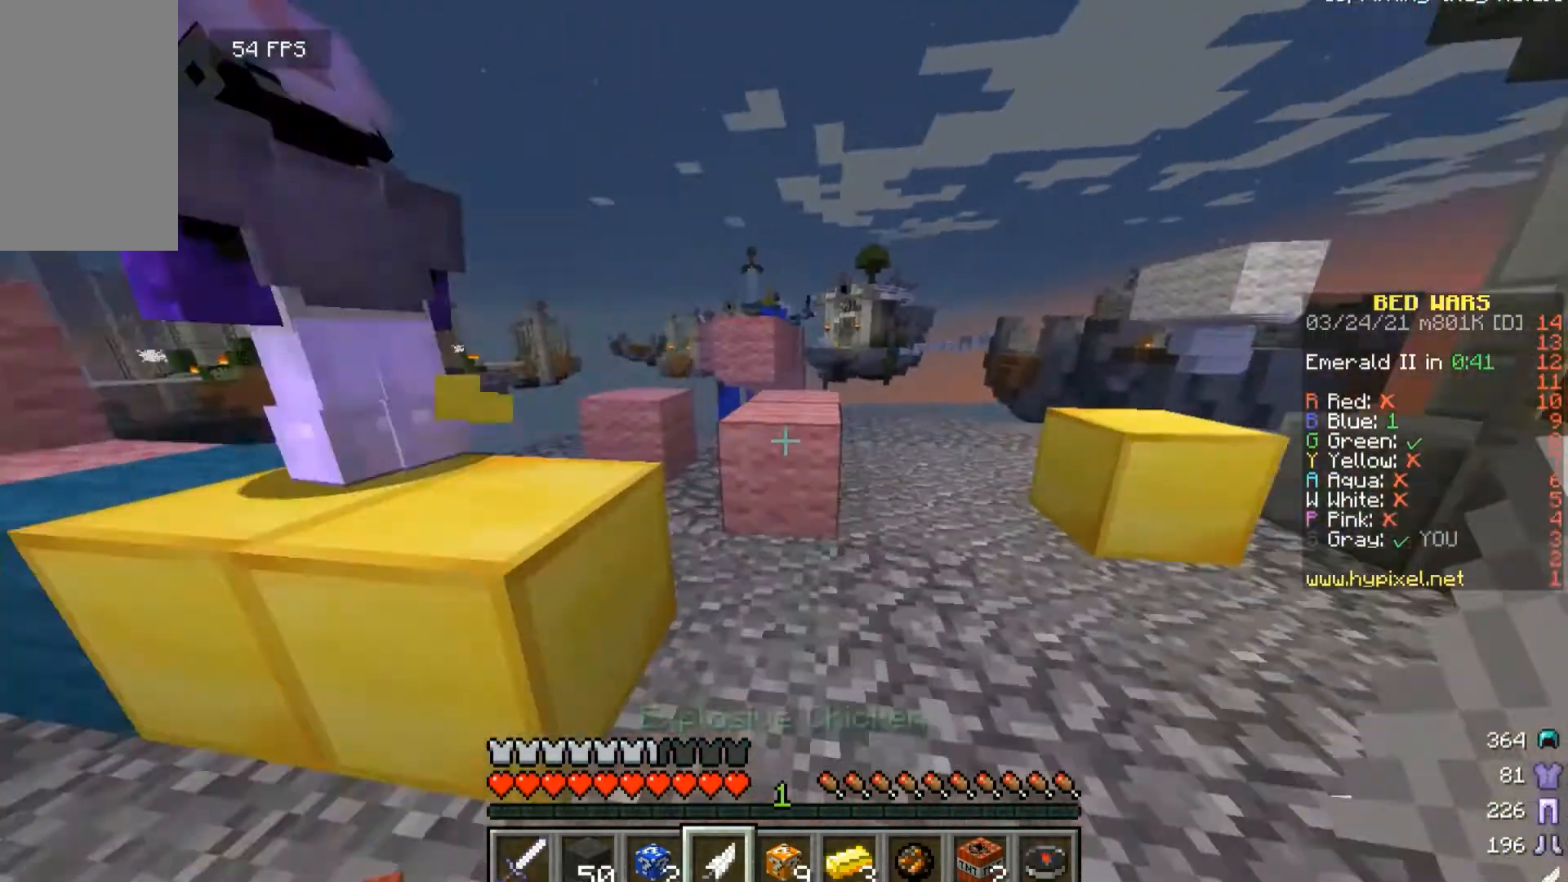
{"keys": ["w"], "mouse": [], "events": []}
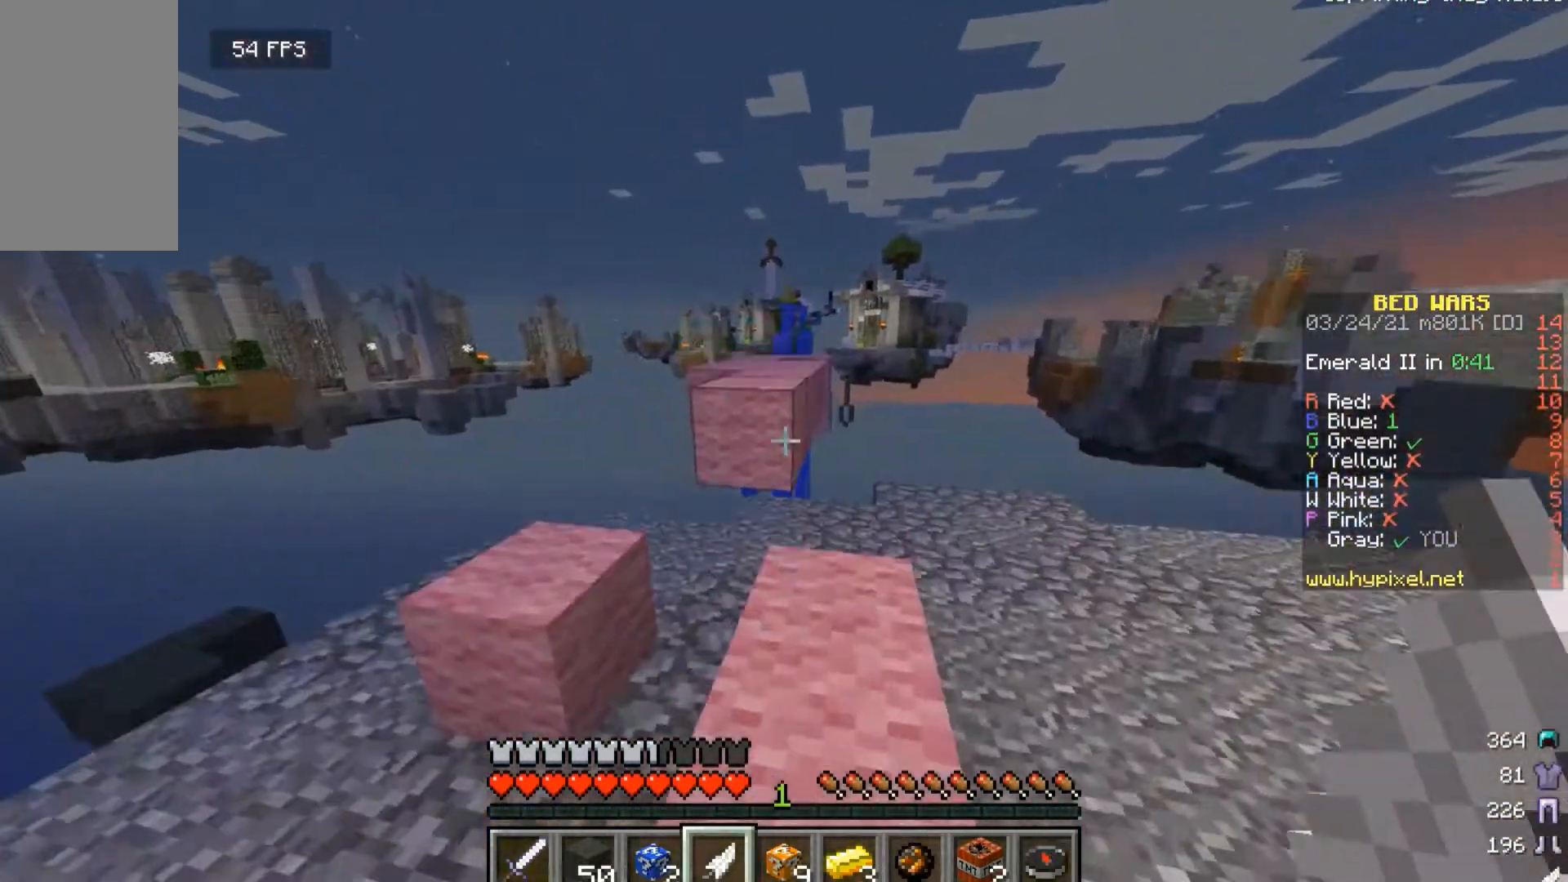
{"keys": ["w"], "mouse": [], "events": [[167, "w", "up"], [400, "d", "down"], [433, "w", "down"], [467, "d", "up"]]}
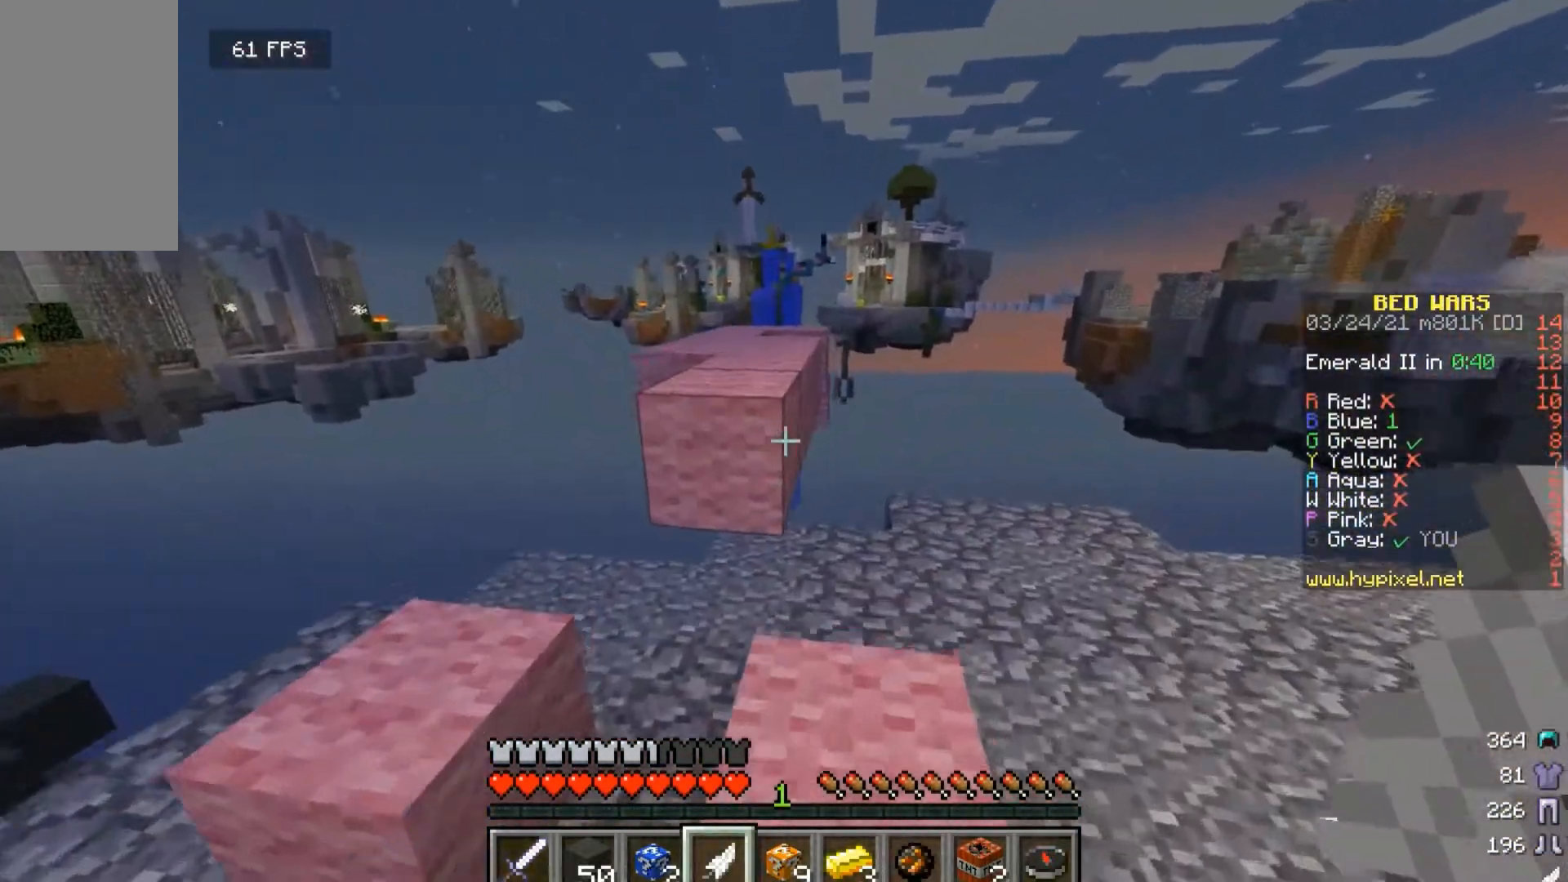
{"keys": ["w"], "mouse": [], "events": []}
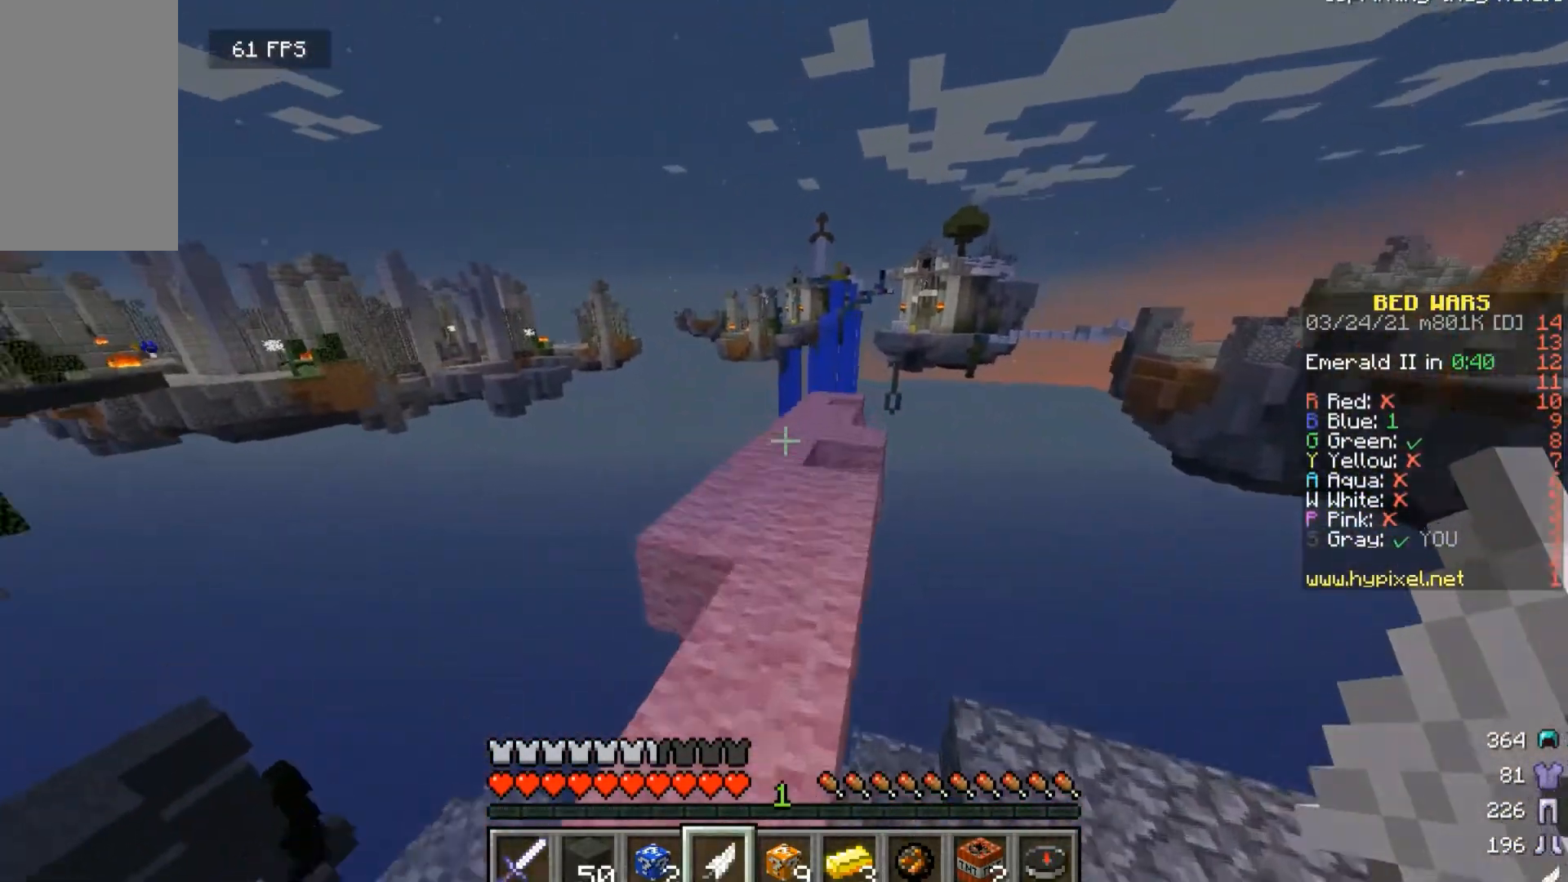
{"keys": ["w"], "mouse": [], "events": []}
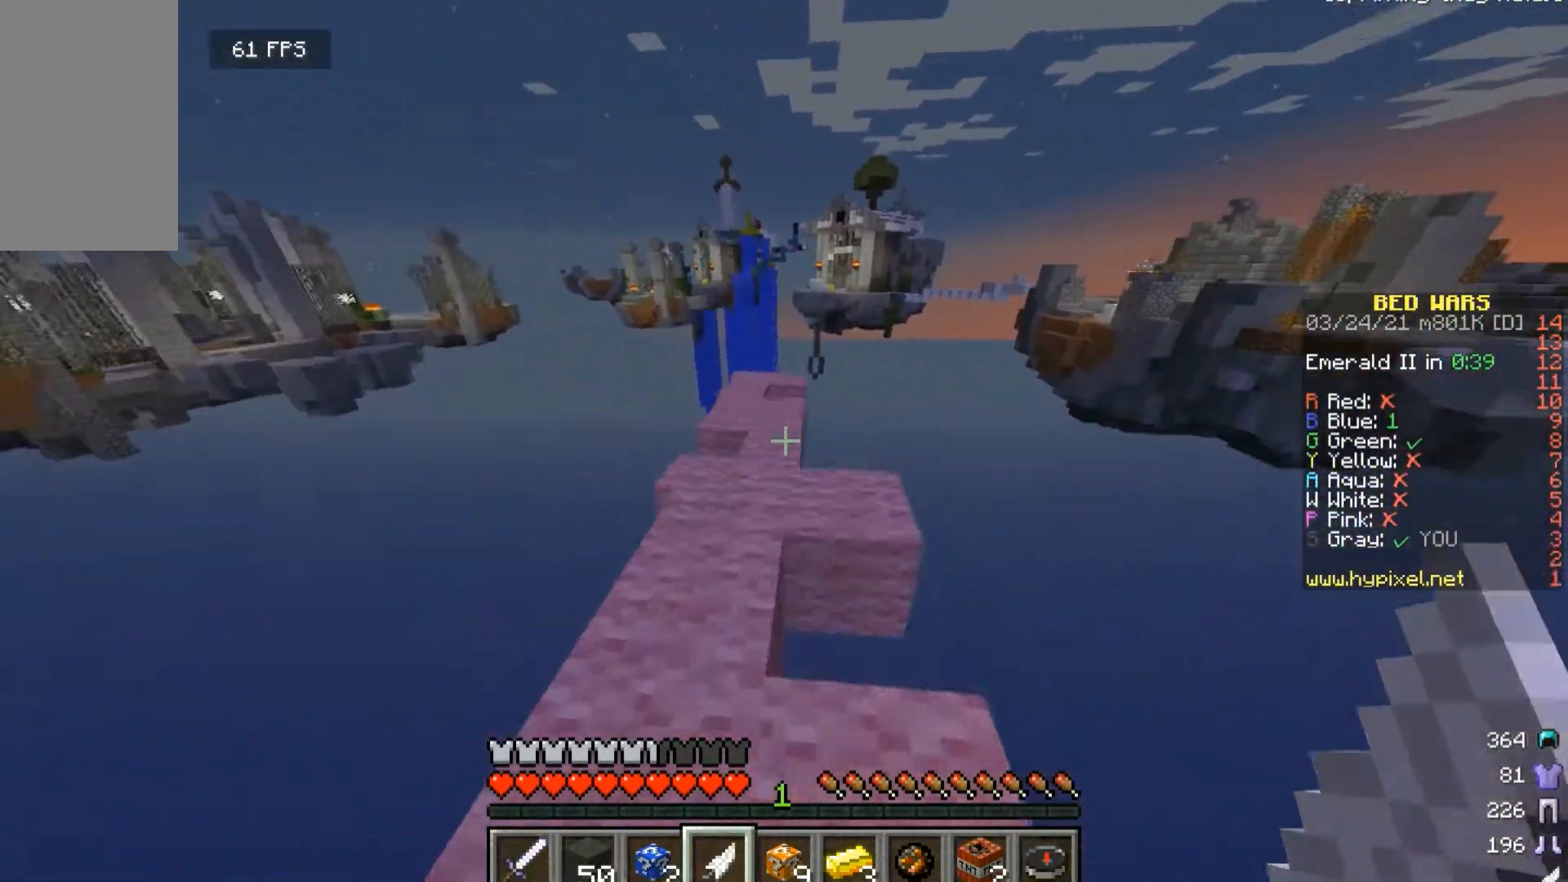
{"keys": ["w"], "mouse": [], "events": []}
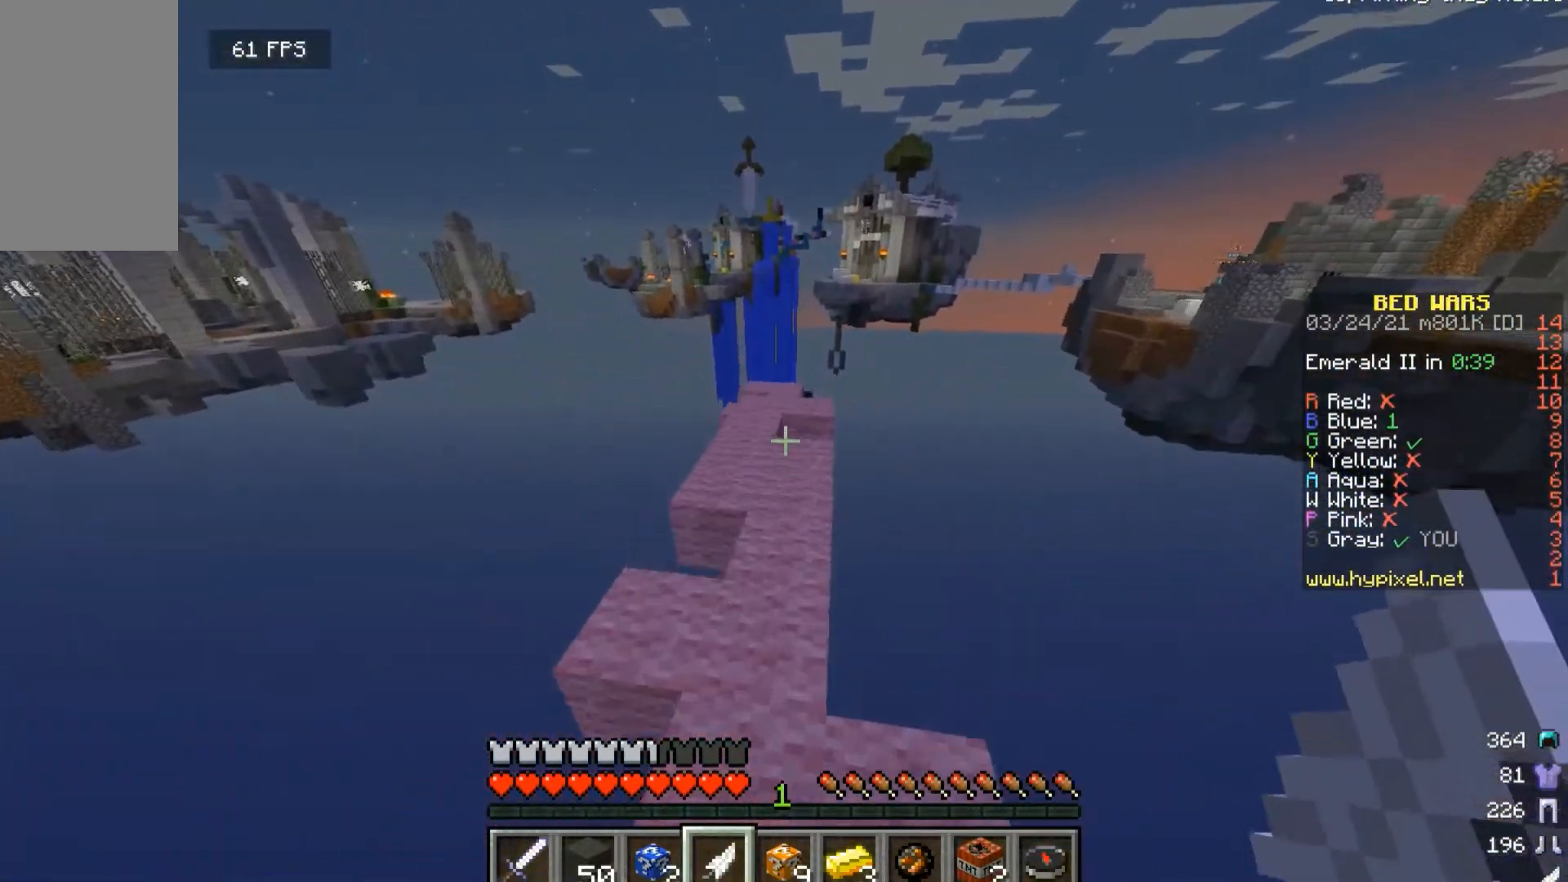
{"keys": ["w"], "mouse": [], "events": []}
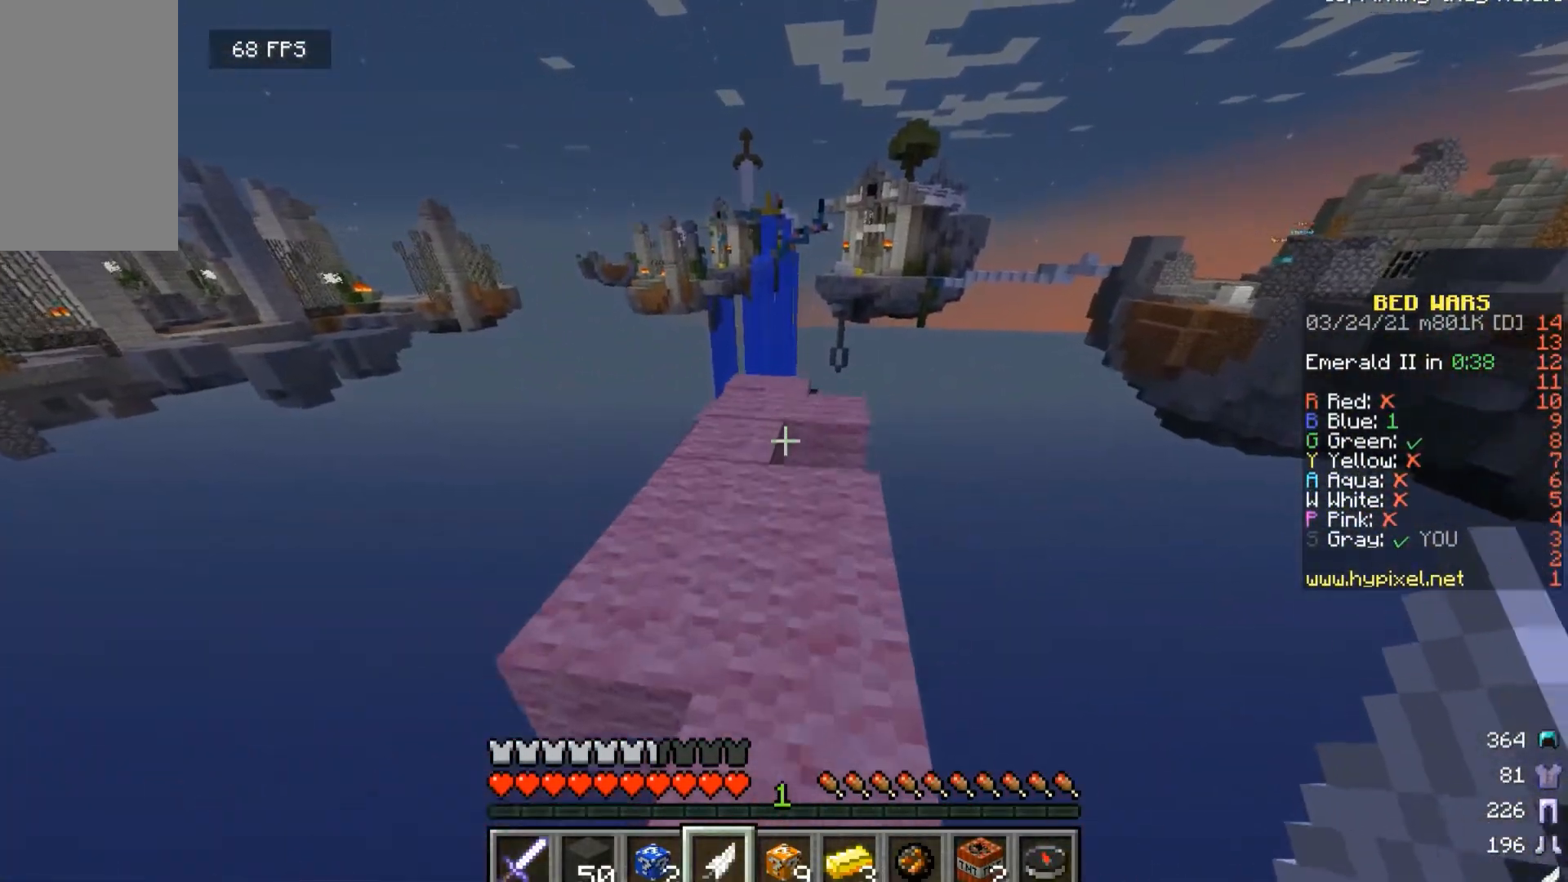
{"keys": [], "mouse": [], "events": [[200, "w", "up"]]}
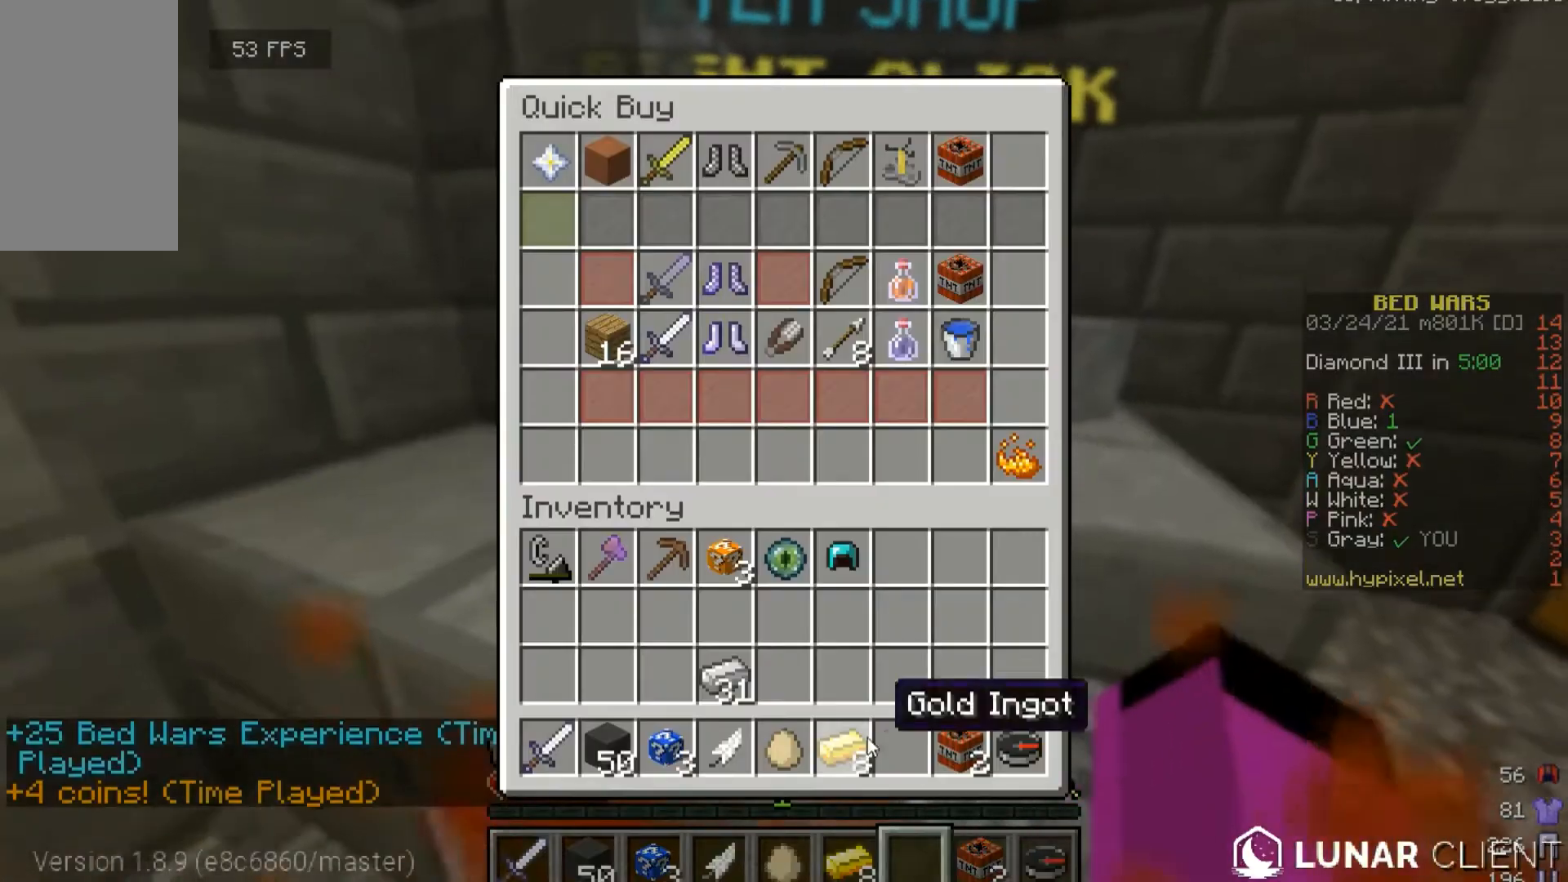
{"keys": [], "mouse": [], "events": []}
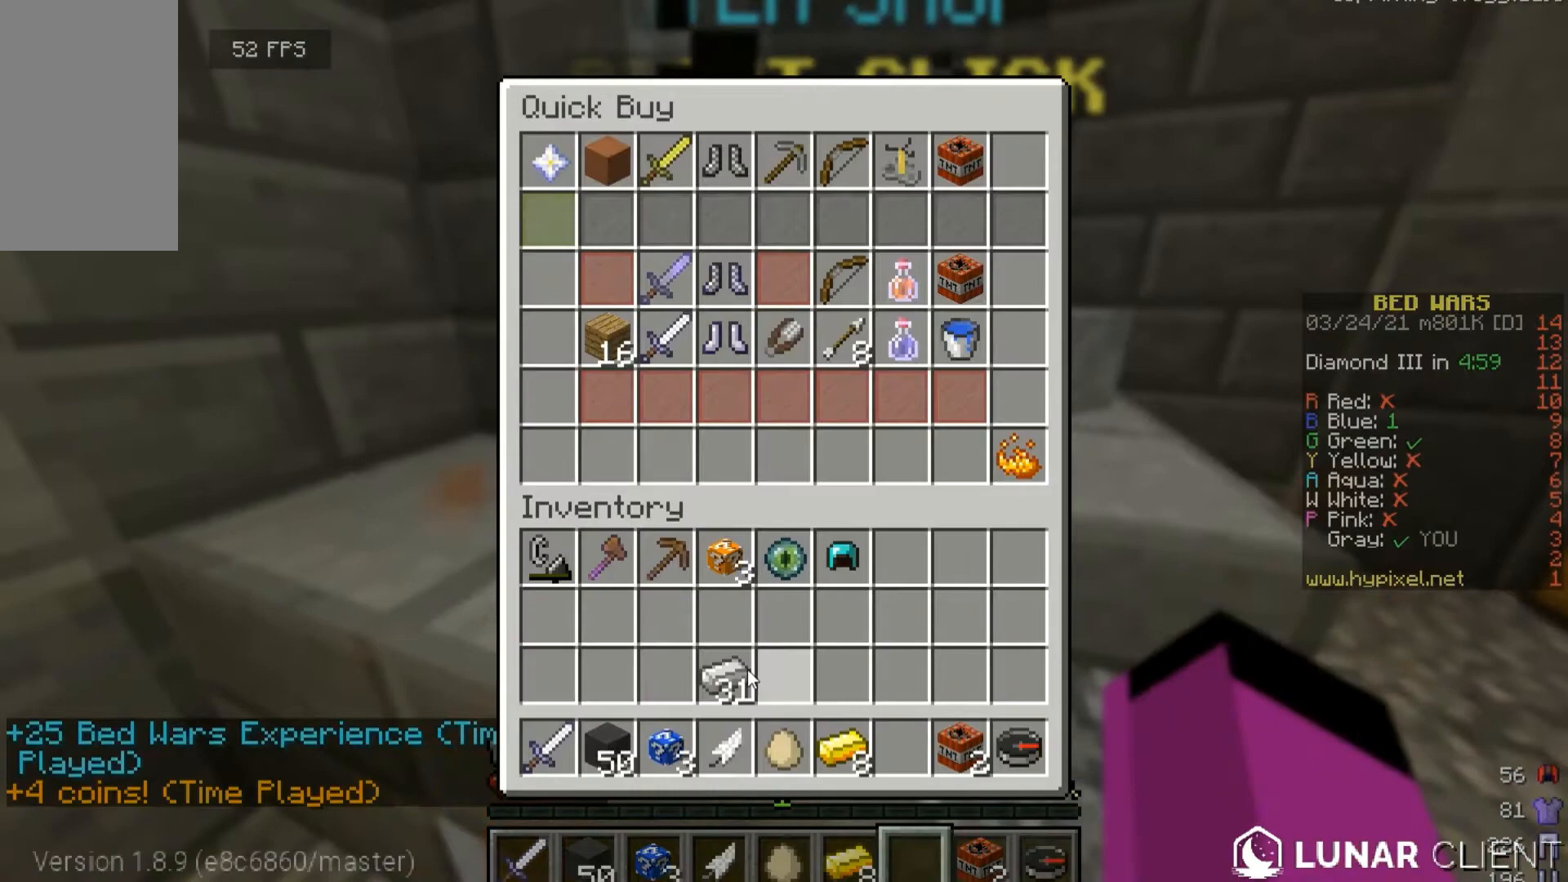
{"keys": [], "mouse": [], "events": []}
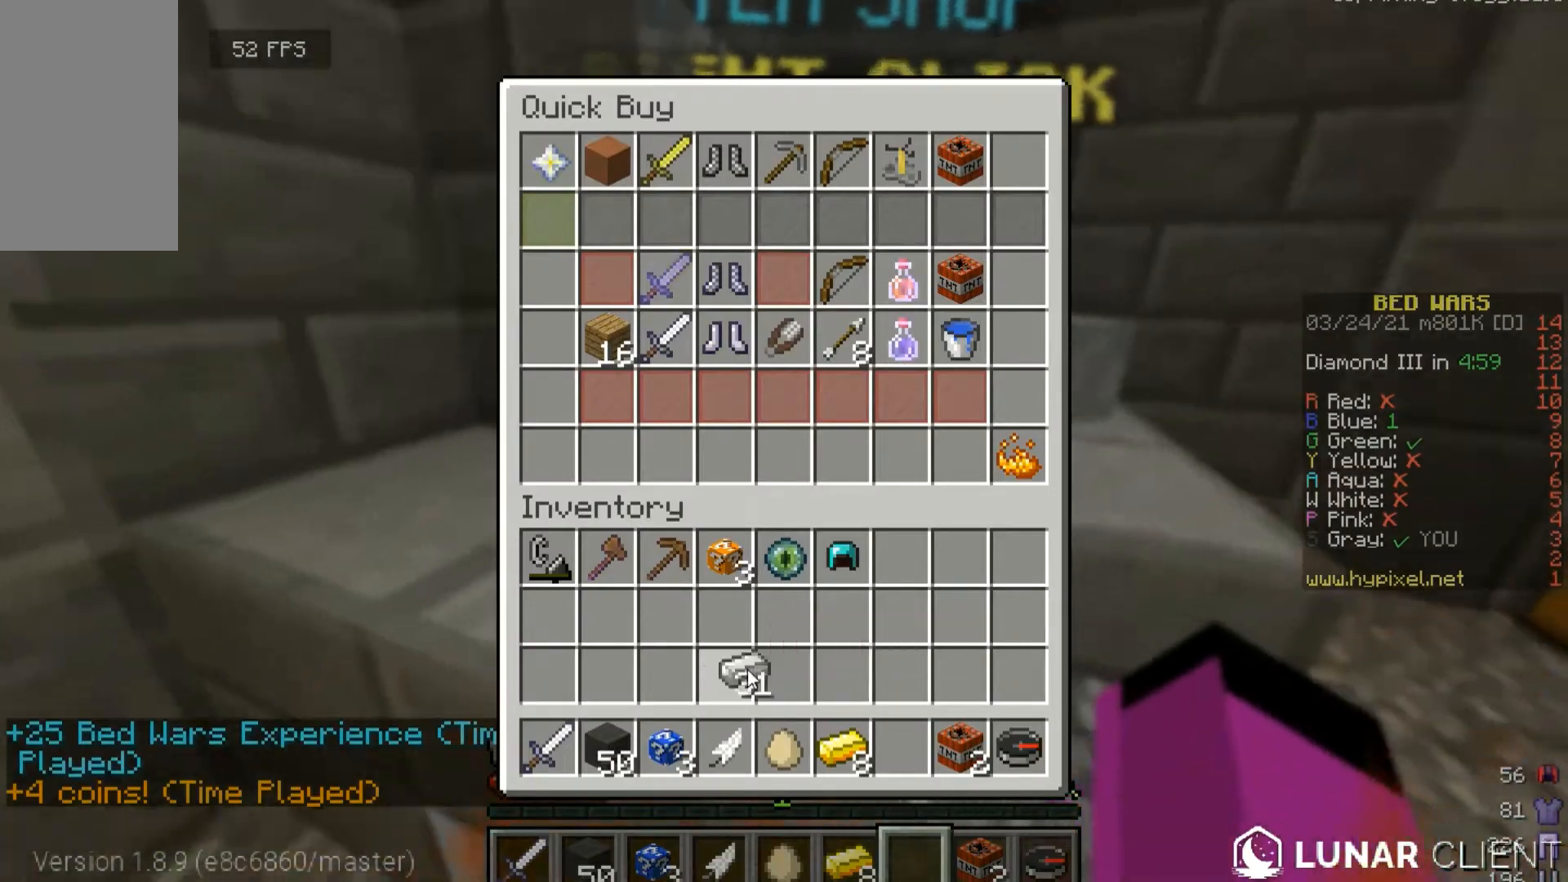
{"keys": [], "mouse": [], "events": []}
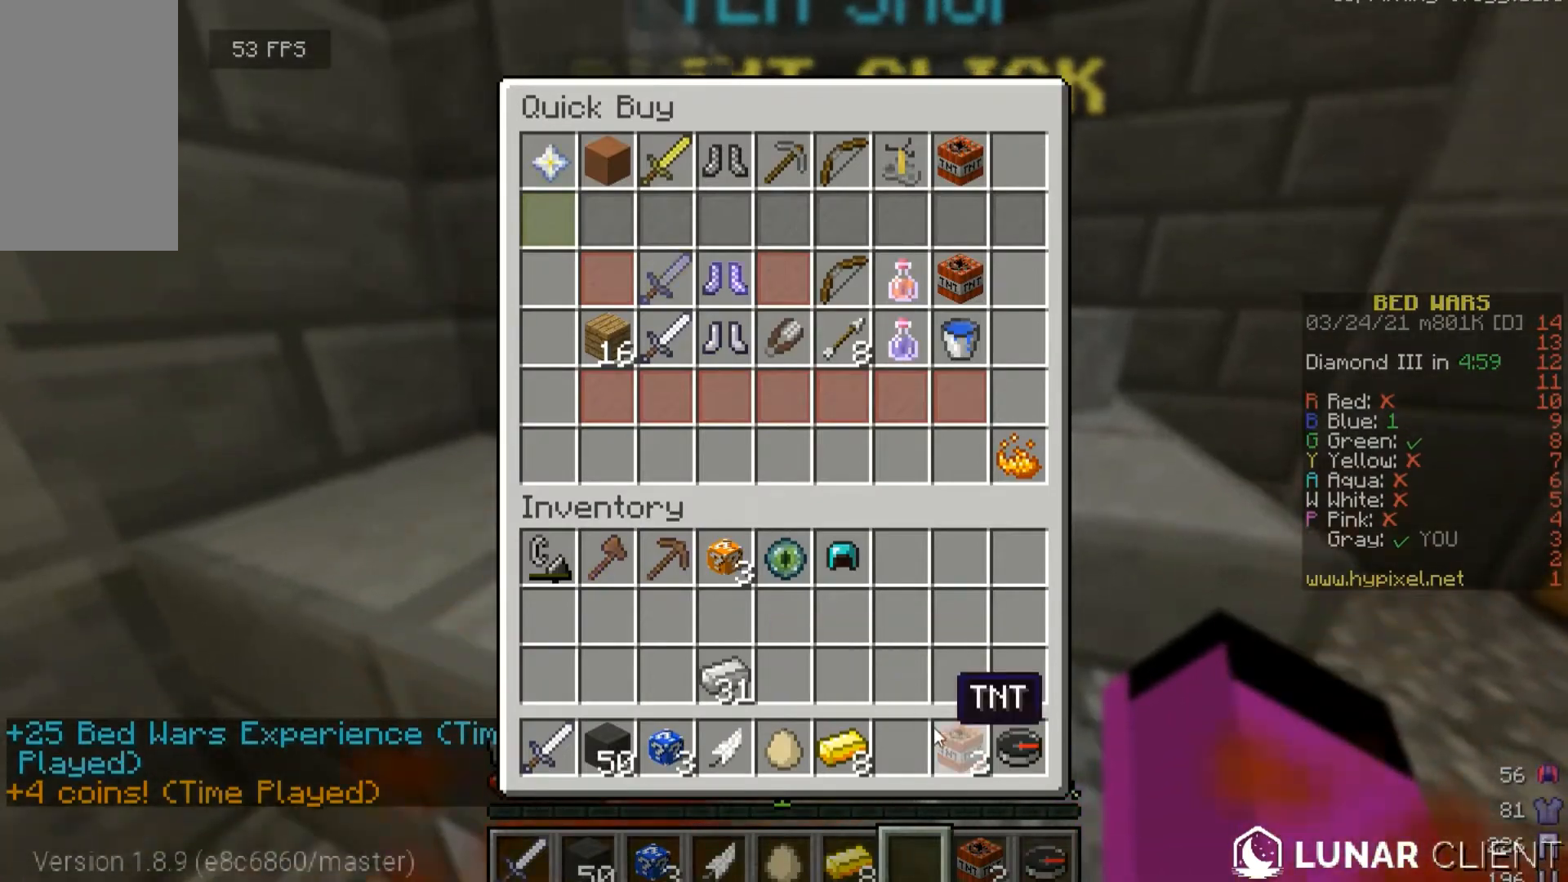
{"keys": ["w"], "mouse": [], "events": [[333, "w", "down"]]}
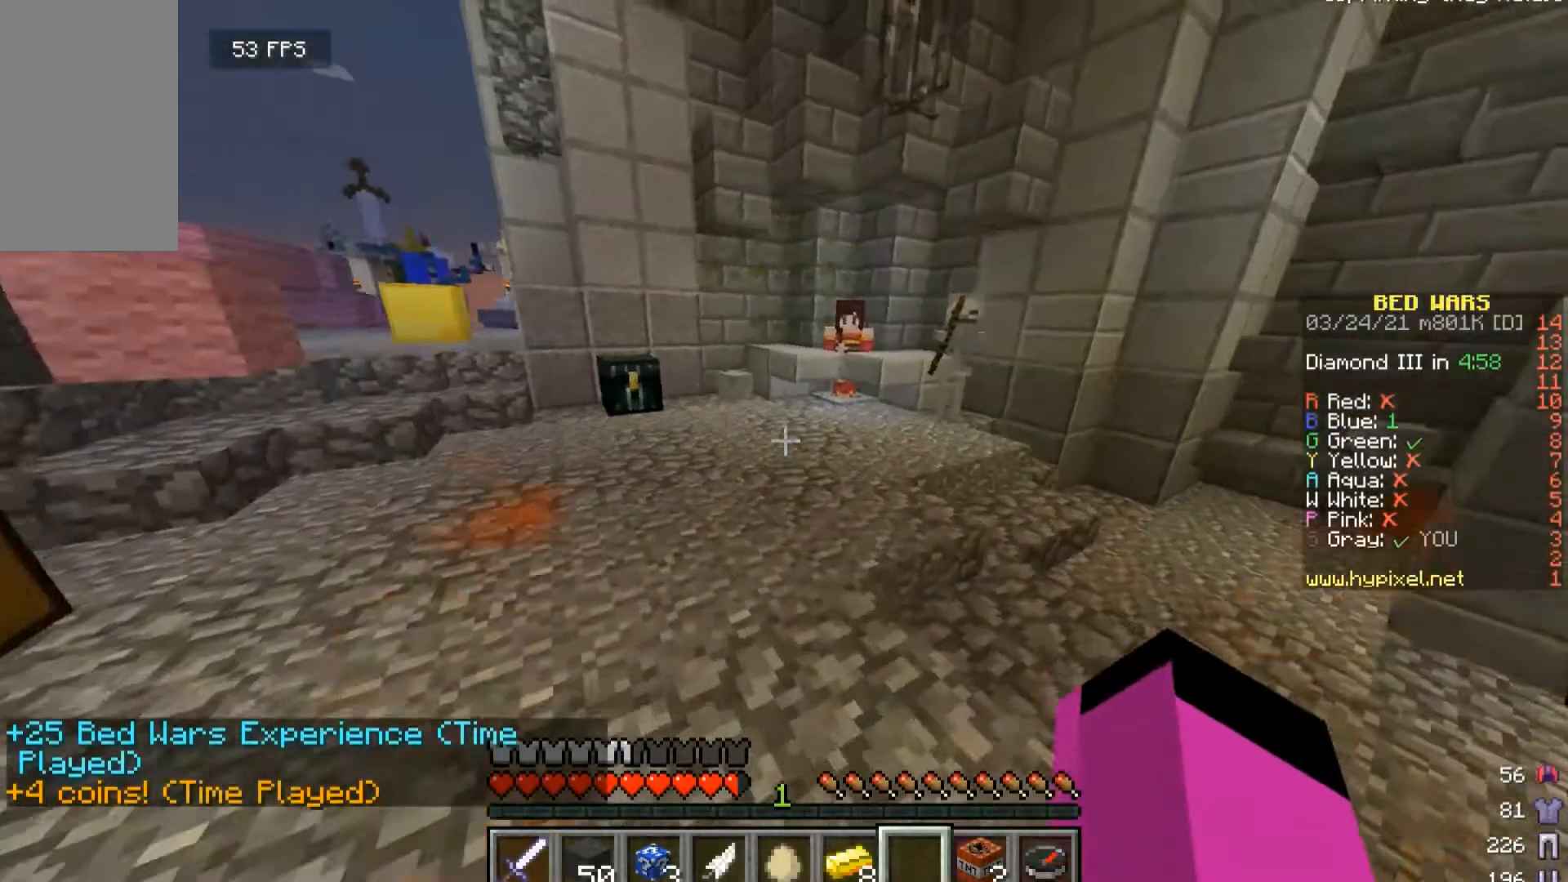
{"keys": ["w"], "mouse": [], "events": []}
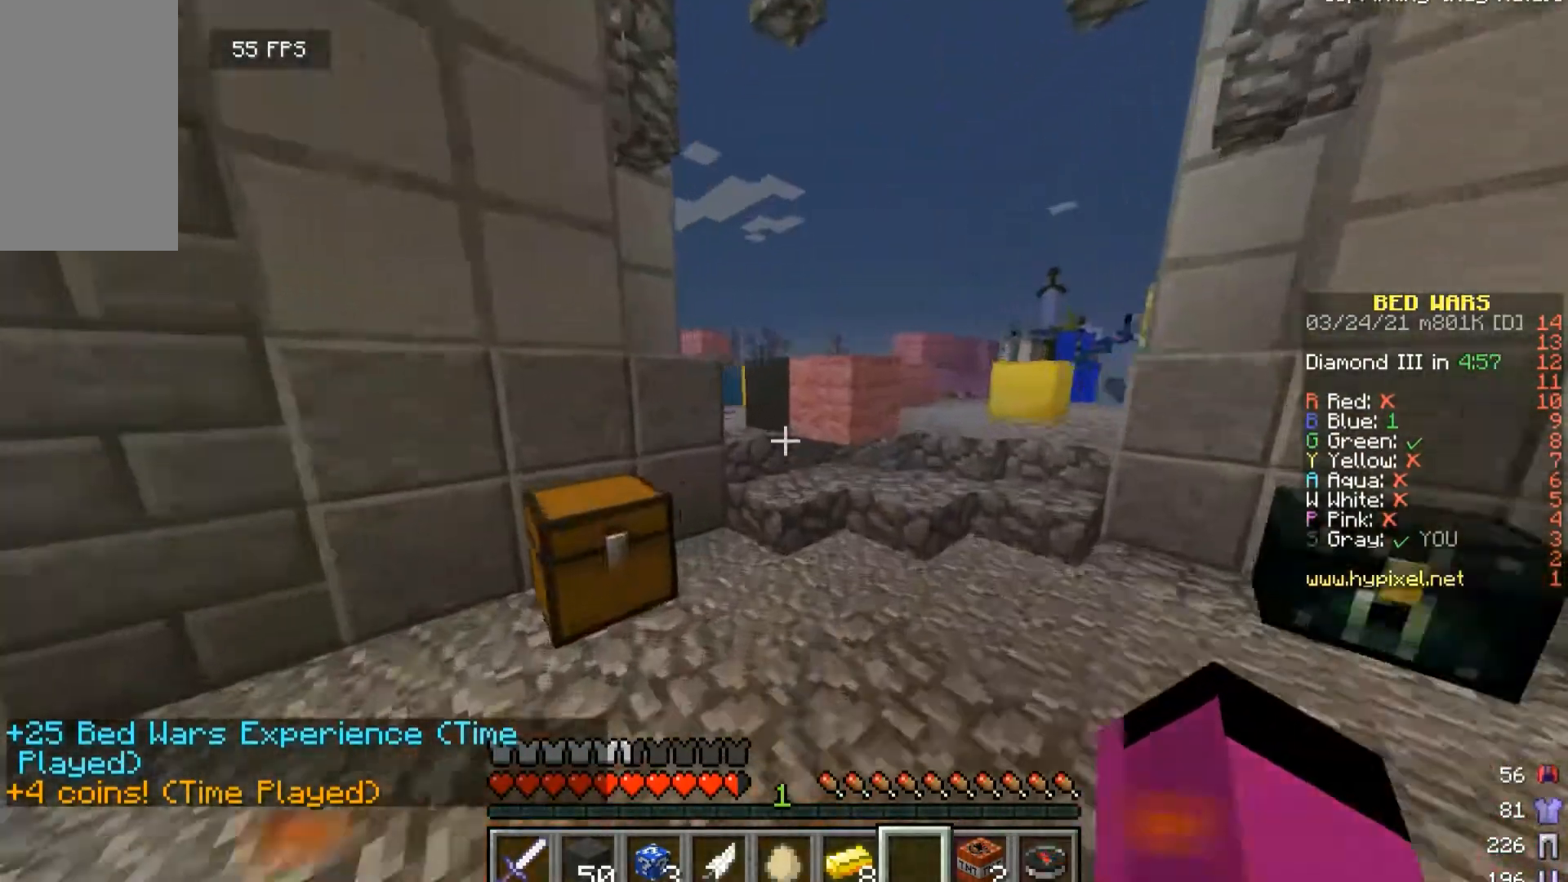
{"keys": ["w"], "mouse": [], "events": []}